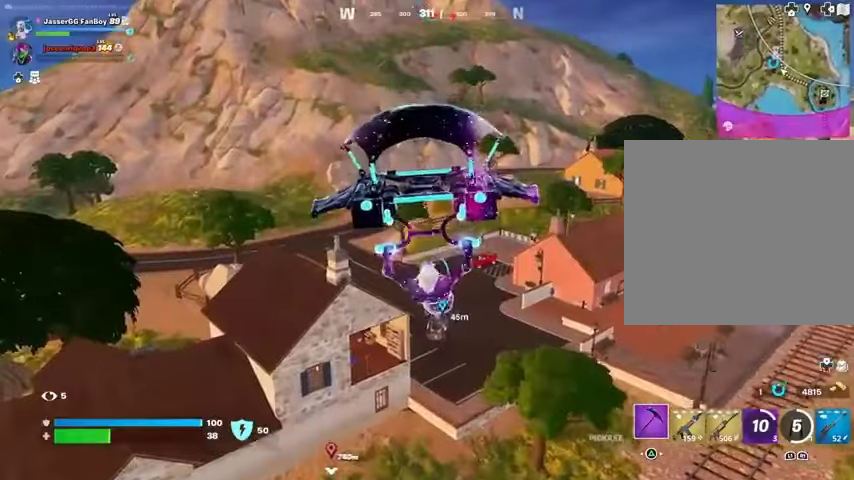
Gameplay with a controller (PlayStation layout); each line is a JSON object with the inputs held at the frame after it (dt_ms = milliseconds from this image to that frame). "events" lists button and stick changes between this image and that frame as [ms after this image, input, new state], when the widget could be followed in between.
{"dt_ms": 500, "buttons": [], "left_stick": "up-right", "right_stick": "center", "events": [[133, "left_stick", "up-right"], [400, "right_stick", "up"], [500, "right_stick", "center"]]}
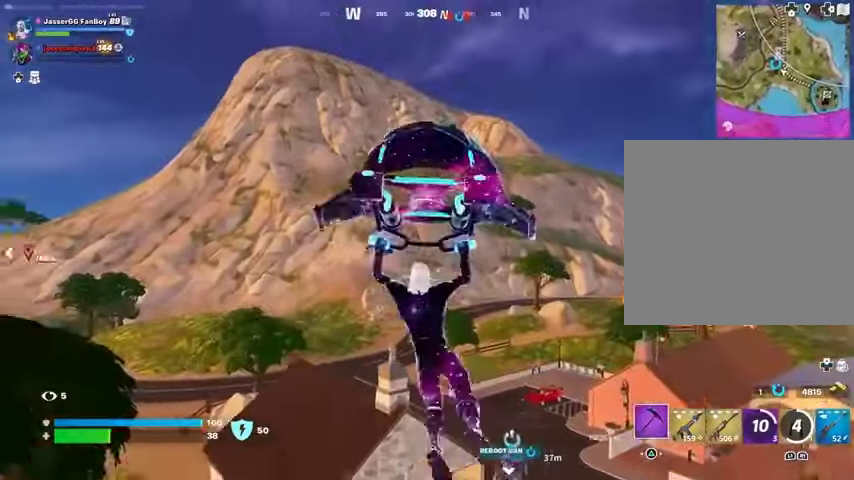
{"dt_ms": 500, "buttons": [], "left_stick": "left", "right_stick": "center", "events": [[233, "left_stick", "left"]]}
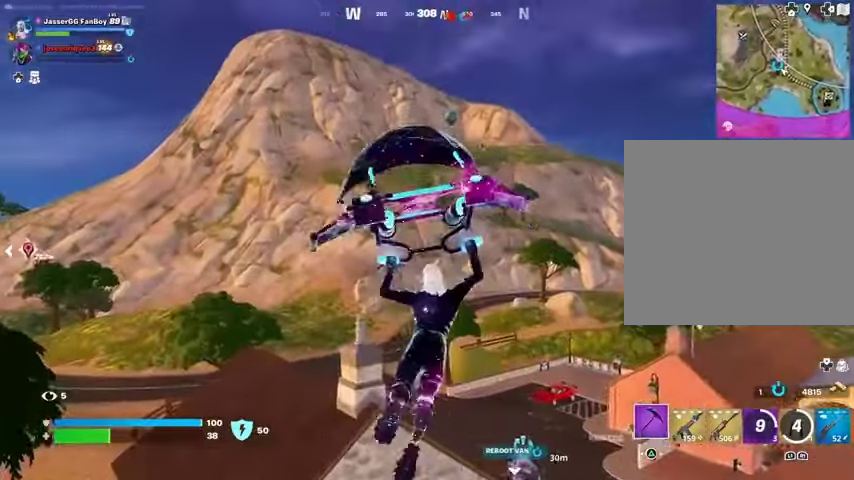
{"dt_ms": 500, "buttons": [], "left_stick": "down-right", "right_stick": "center", "events": [[267, "left_stick", "down-left"], [433, "left_stick", "down-right"]]}
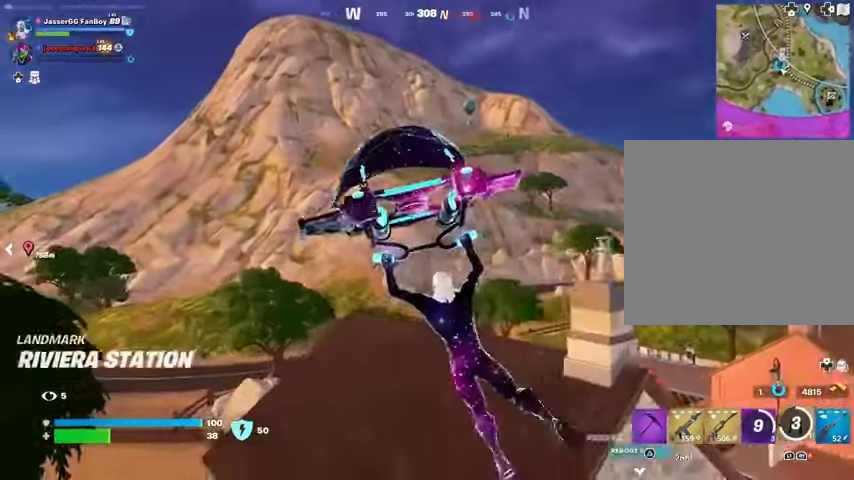
{"dt_ms": 500, "buttons": [], "left_stick": "right", "right_stick": "center", "events": [[33, "R1", "down"], [67, "R1", "up"], [100, "left_stick", "right"], [133, "R1", "down"], [133, "right_stick", "right"], [267, "R1", "up"], [267, "right_stick", "center"]]}
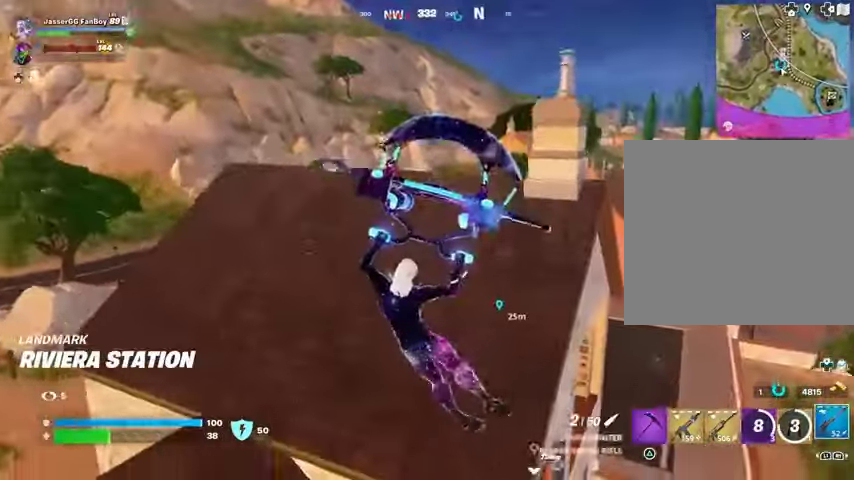
{"dt_ms": 500, "buttons": [], "left_stick": "up-right", "right_stick": "up-left", "events": [[67, "right_stick", "right"], [200, "right_stick", "center"], [400, "left_stick", "up-right"], [500, "right_stick", "up-left"]]}
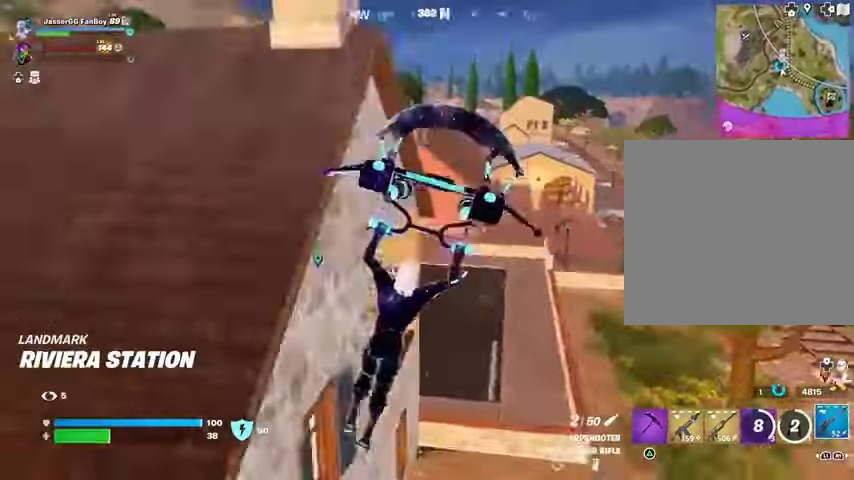
{"dt_ms": 500, "buttons": [], "left_stick": "up-right", "right_stick": "left", "events": [[100, "right_stick", "center"], [367, "right_stick", "left"]]}
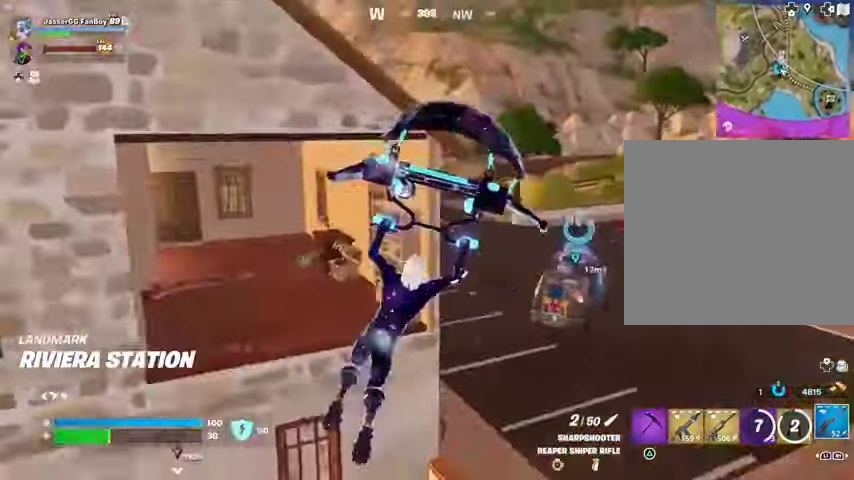
{"dt_ms": 500, "buttons": [], "left_stick": "up-right", "right_stick": "center", "events": [[67, "right_stick", "center"], [333, "right_stick", "left"], [467, "right_stick", "center"]]}
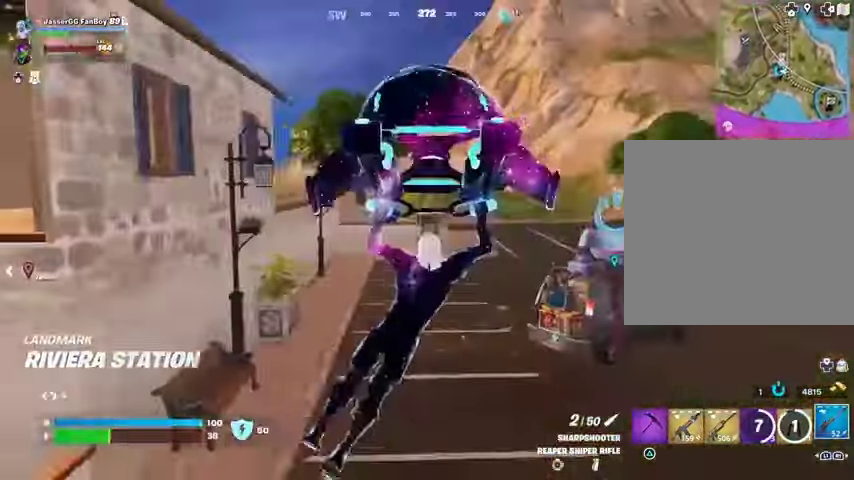
{"dt_ms": 500, "buttons": [], "left_stick": "up-right", "right_stick": "center", "events": [[300, "right_stick", "right"], [467, "right_stick", "center"]]}
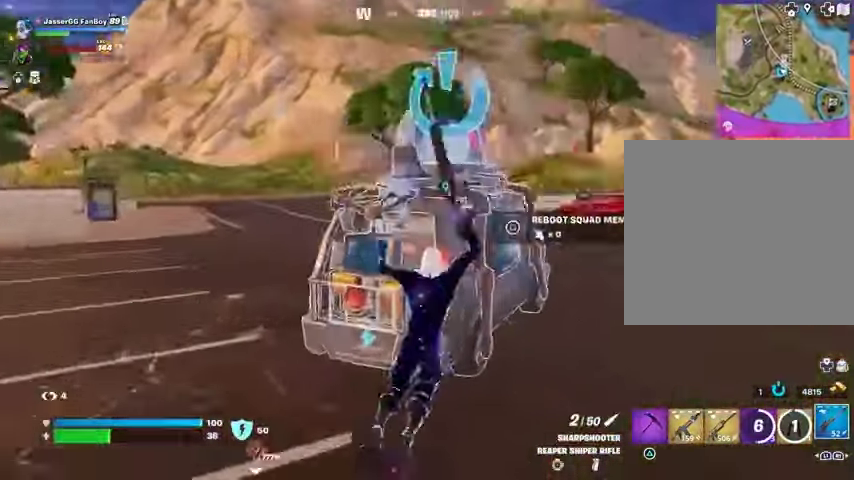
{"dt_ms": 500, "buttons": ["SQUARE"], "left_stick": "center", "right_stick": "center", "events": [[133, "left_stick", "center"], [167, "SQUARE", "down"], [233, "SQUARE", "up"], [300, "SQUARE", "down"], [367, "SQUARE", "up"], [500, "SQUARE", "down"]]}
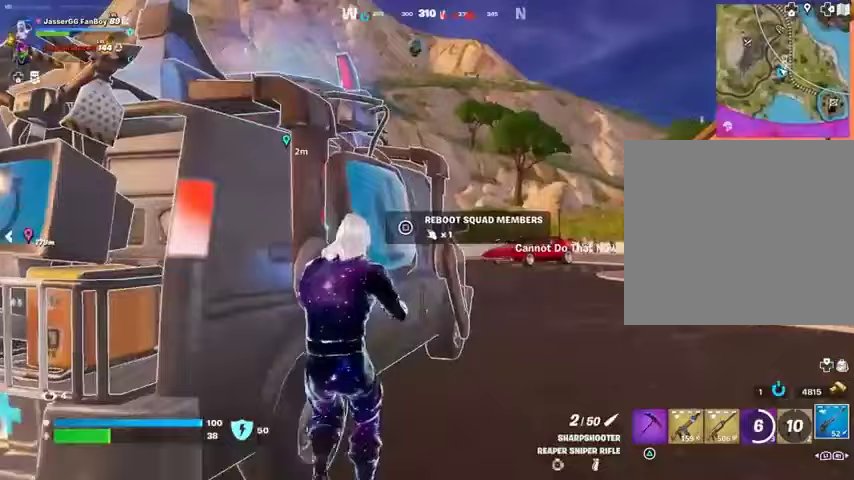
{"dt_ms": 500, "buttons": [], "left_stick": "center", "right_stick": "center", "events": [[67, "SQUARE", "up"], [133, "left_stick", "down"], [267, "right_stick", "left"], [367, "left_stick", "down-left"], [500, "left_stick", "center"], [500, "right_stick", "center"]]}
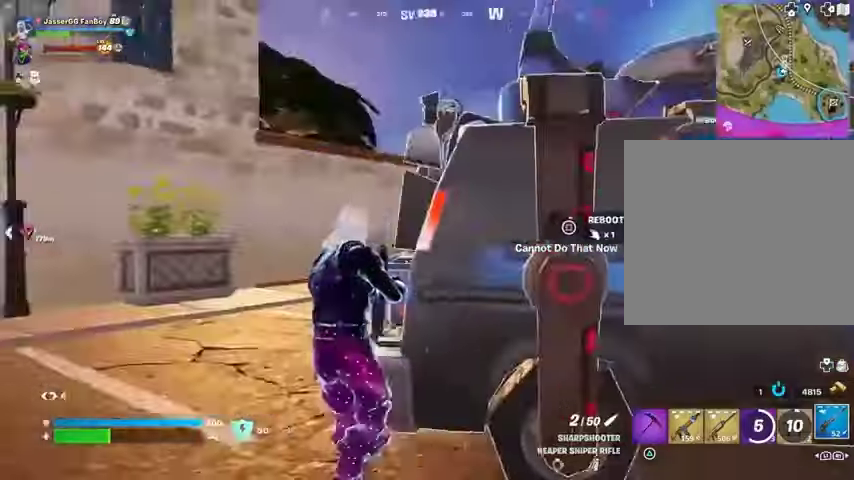
{"dt_ms": 500, "buttons": ["SQUARE"], "left_stick": "center", "right_stick": "center", "events": [[33, "right_stick", "right"], [133, "R3", "down"], [167, "left_stick", "up"], [200, "right_stick", "up-right"], [233, "R3", "up"], [367, "left_stick", "center"], [367, "right_stick", "center"], [467, "SQUARE", "down"]]}
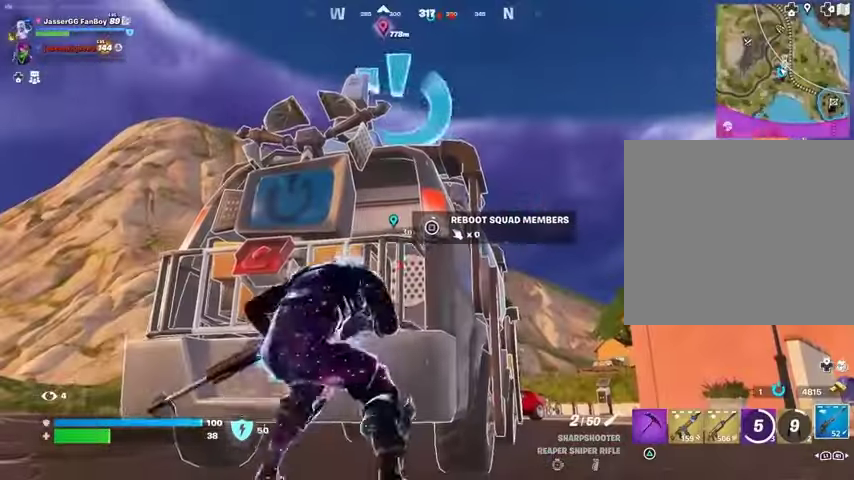
{"dt_ms": 500, "buttons": [], "left_stick": "center", "right_stick": "center", "events": [[33, "SQUARE", "up"]]}
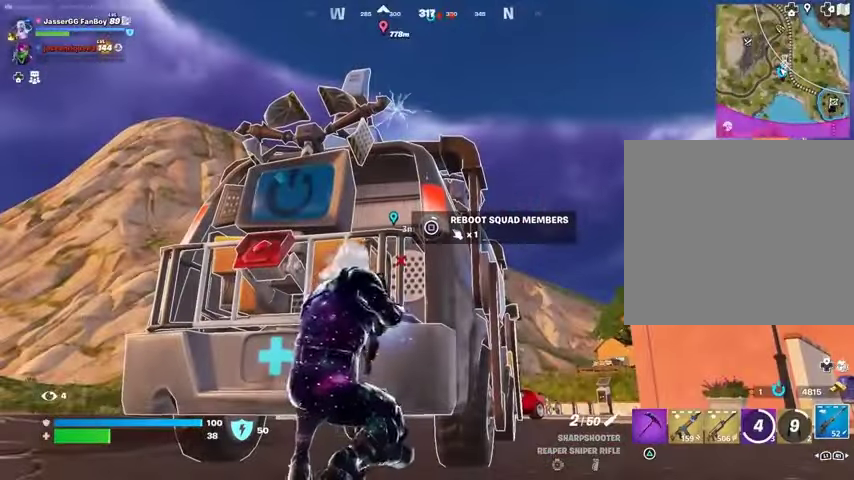
{"dt_ms": 500, "buttons": [], "left_stick": "center", "right_stick": "center", "events": []}
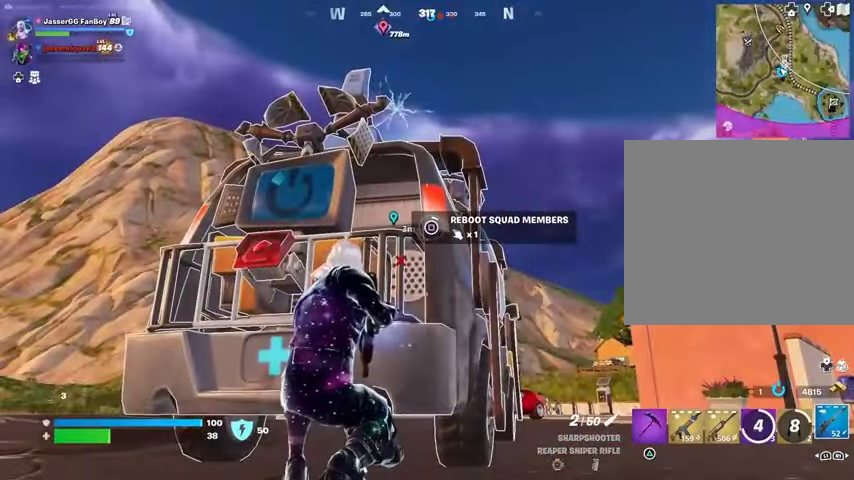
{"dt_ms": 500, "buttons": [], "left_stick": "center", "right_stick": "center", "events": []}
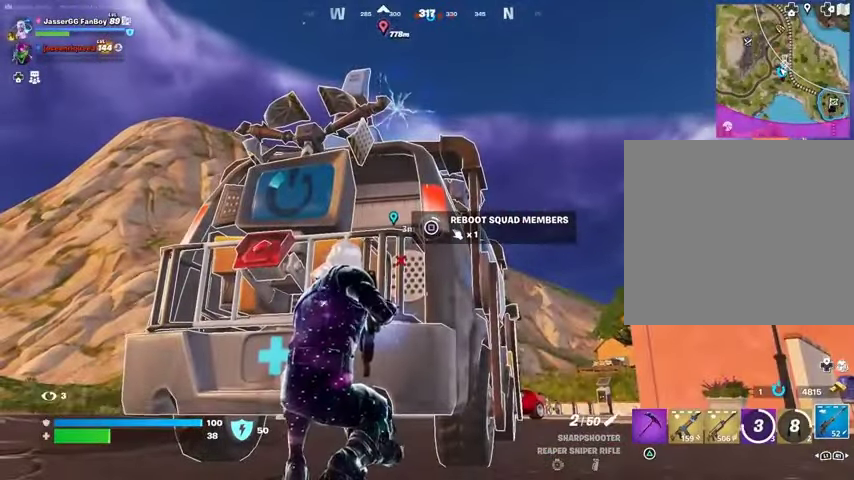
{"dt_ms": 500, "buttons": [], "left_stick": "center", "right_stick": "center", "events": [[167, "right_stick", "down"], [300, "right_stick", "center"], [367, "R3", "down"], [467, "R3", "up"]]}
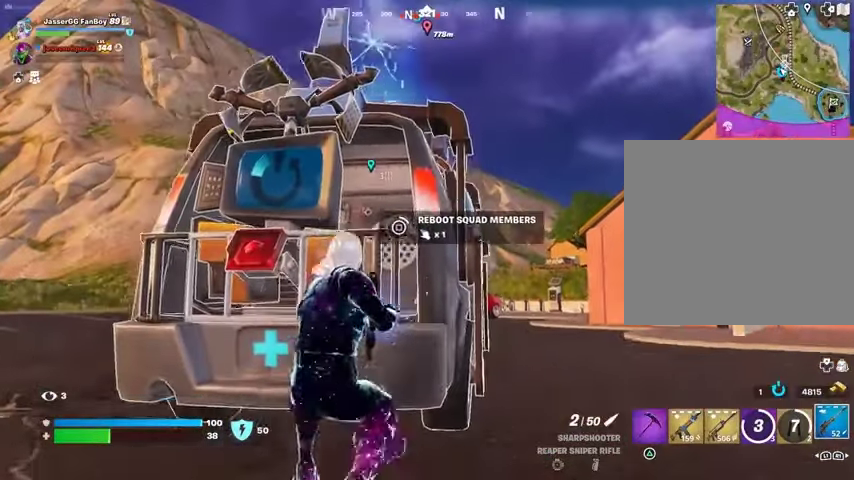
{"dt_ms": 500, "buttons": ["R3"], "left_stick": "center", "right_stick": "center", "events": [[33, "R3", "down"], [267, "R3", "up"], [333, "R3", "down"]]}
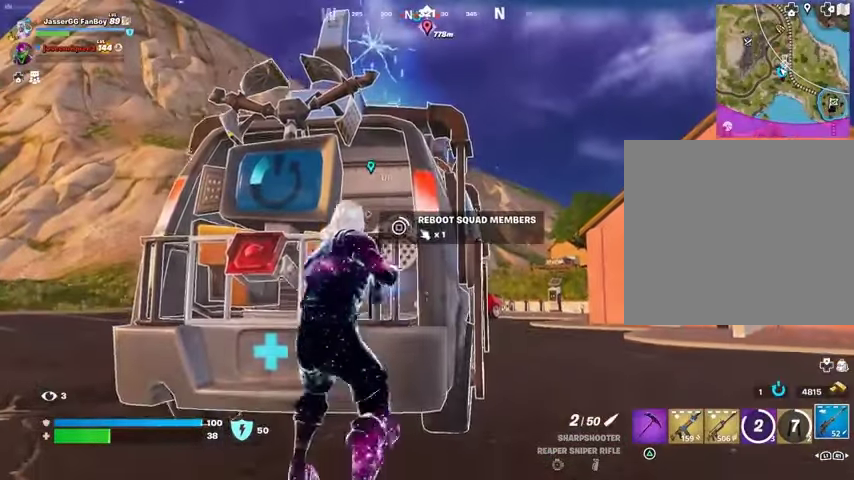
{"dt_ms": 500, "buttons": [], "left_stick": "center", "right_stick": "center", "events": [[167, "R3", "up"]]}
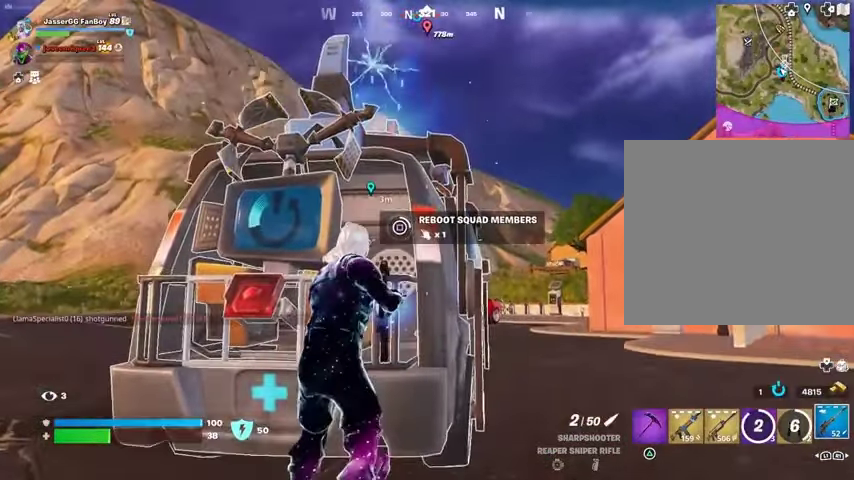
{"dt_ms": 500, "buttons": [], "left_stick": "center", "right_stick": "center", "events": []}
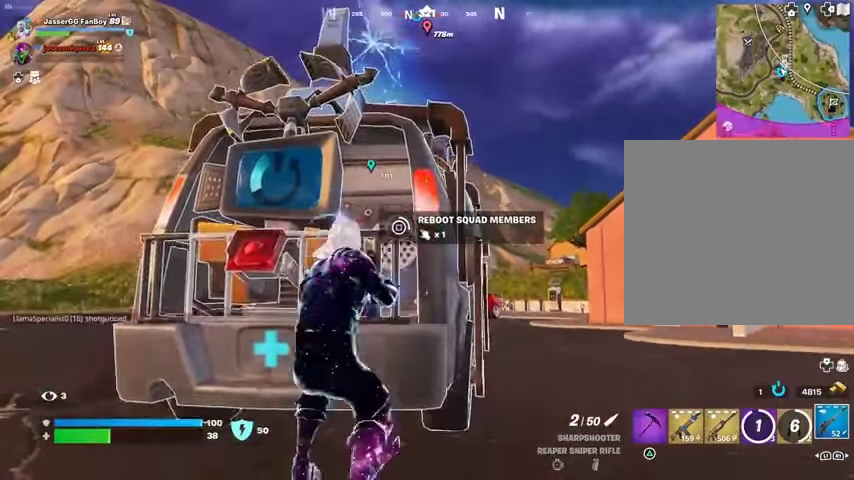
{"dt_ms": 500, "buttons": [], "left_stick": "center", "right_stick": "center", "events": []}
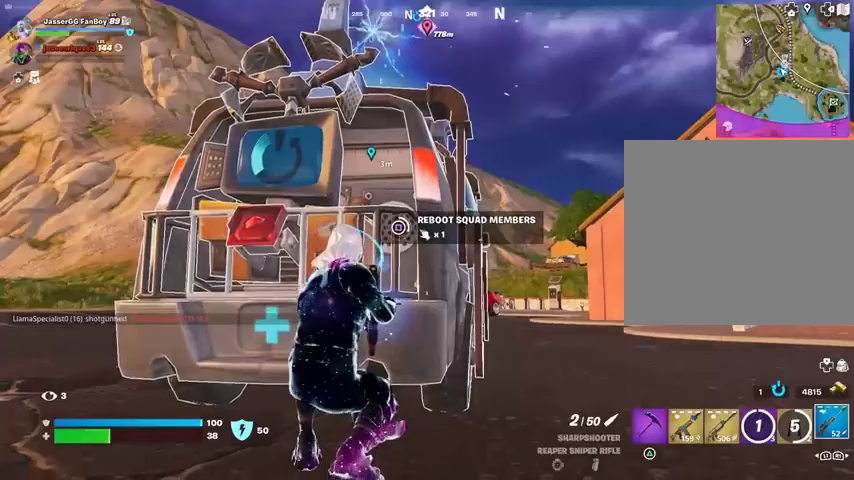
{"dt_ms": 500, "buttons": [], "left_stick": "center", "right_stick": "center", "events": []}
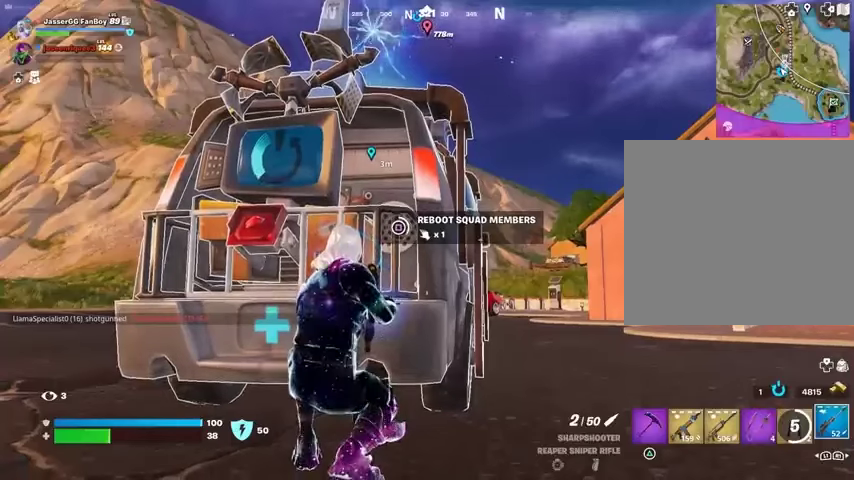
{"dt_ms": 500, "buttons": [], "left_stick": "center", "right_stick": "center", "events": []}
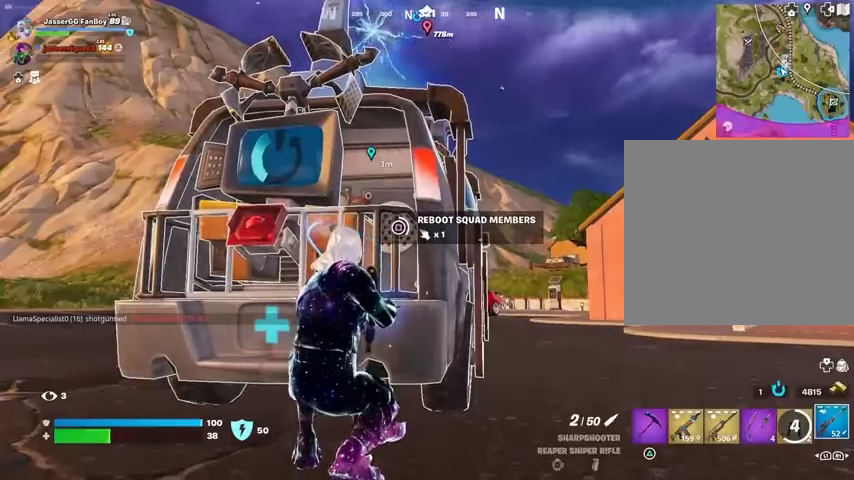
{"dt_ms": 500, "buttons": [], "left_stick": "center", "right_stick": "center", "events": []}
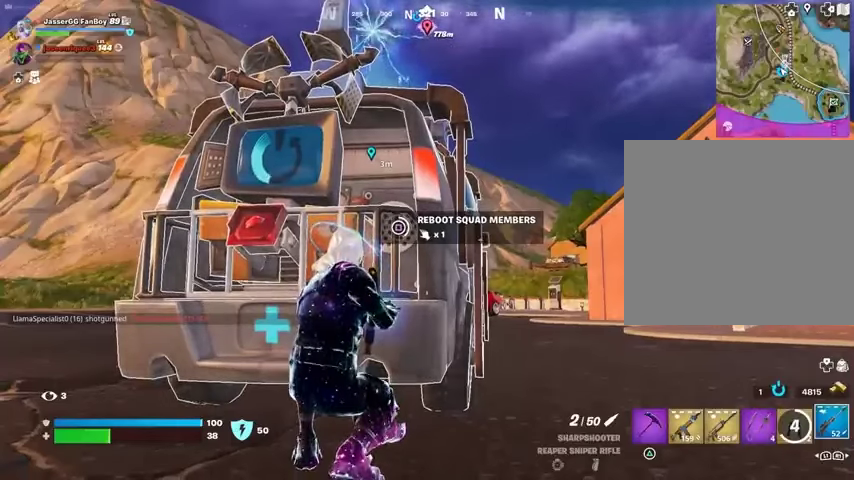
{"dt_ms": 500, "buttons": [], "left_stick": "center", "right_stick": "center", "events": []}
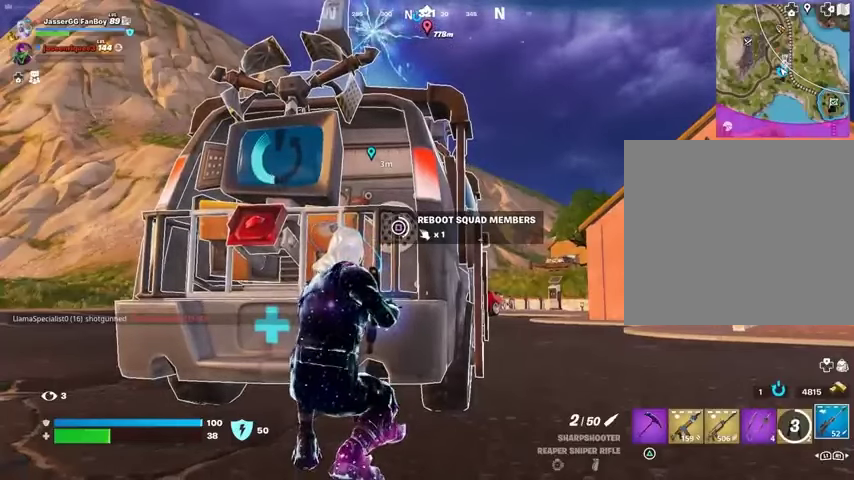
{"dt_ms": 500, "buttons": [], "left_stick": "center", "right_stick": "center", "events": []}
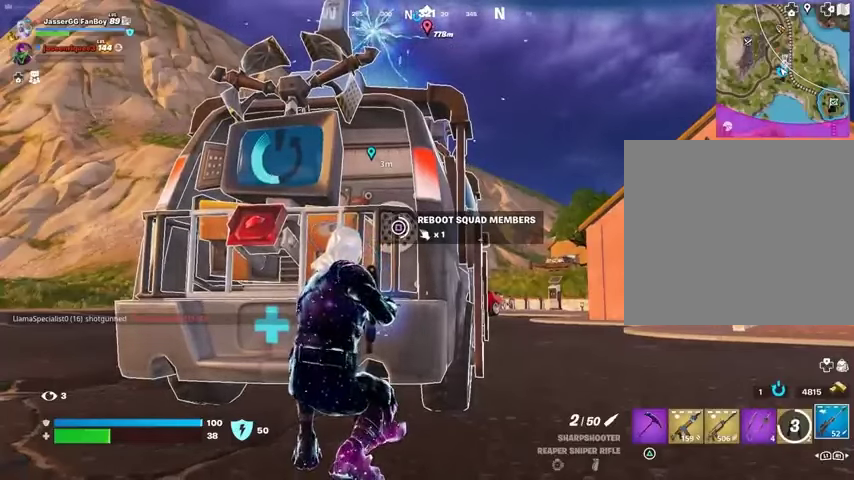
{"dt_ms": 500, "buttons": [], "left_stick": "center", "right_stick": "center", "events": []}
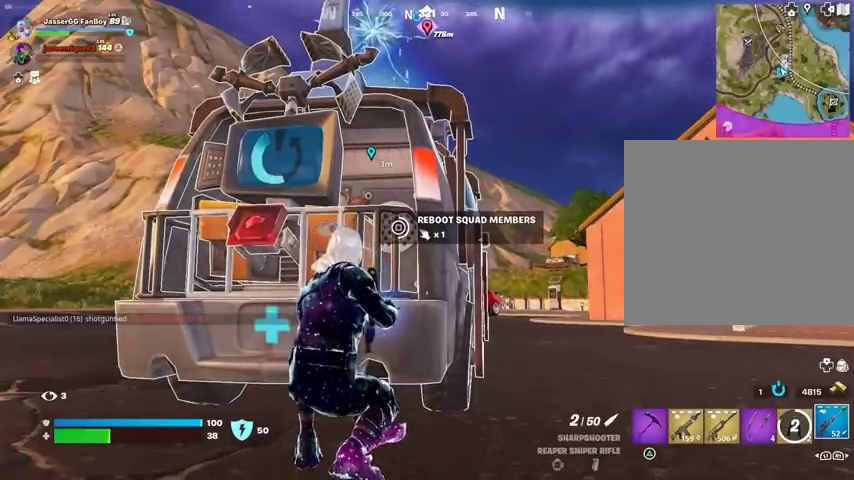
{"dt_ms": 500, "buttons": [], "left_stick": "center", "right_stick": "center", "events": []}
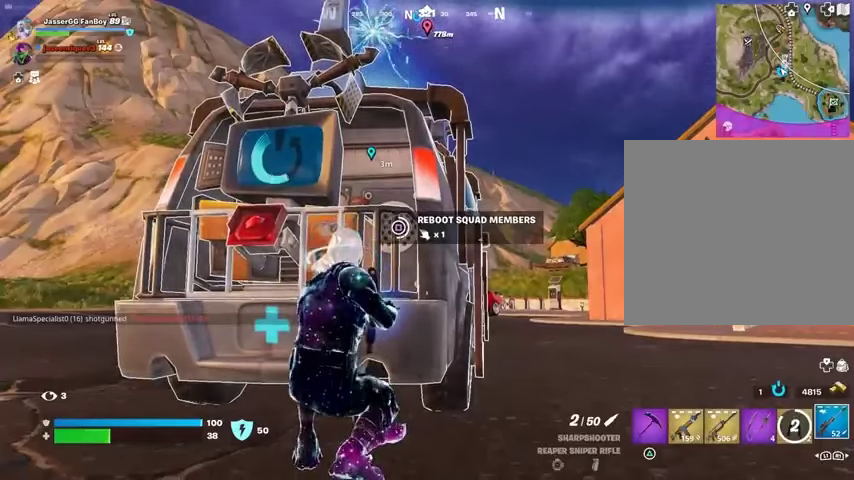
{"dt_ms": 500, "buttons": [], "left_stick": "center", "right_stick": "center", "events": [[33, "DPAD_RIGHT", "down"], [133, "DPAD_RIGHT", "up"]]}
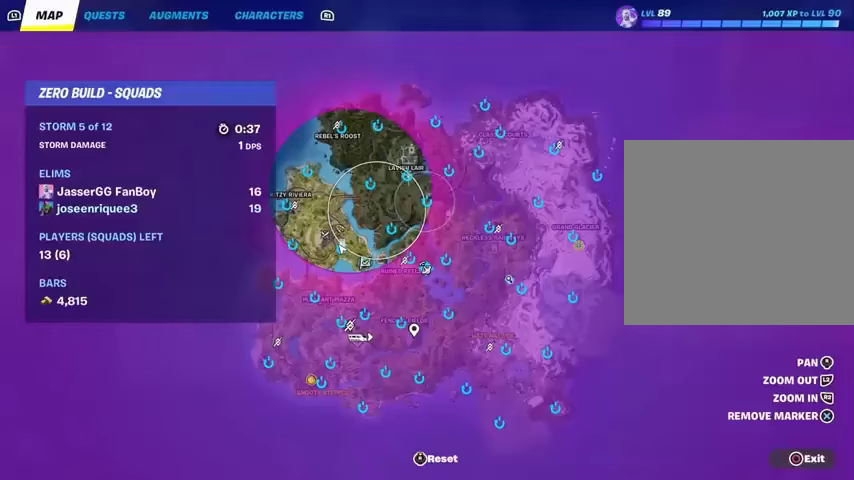
{"dt_ms": 500, "buttons": [], "left_stick": "center", "right_stick": "up", "events": [[467, "right_stick", "up"]]}
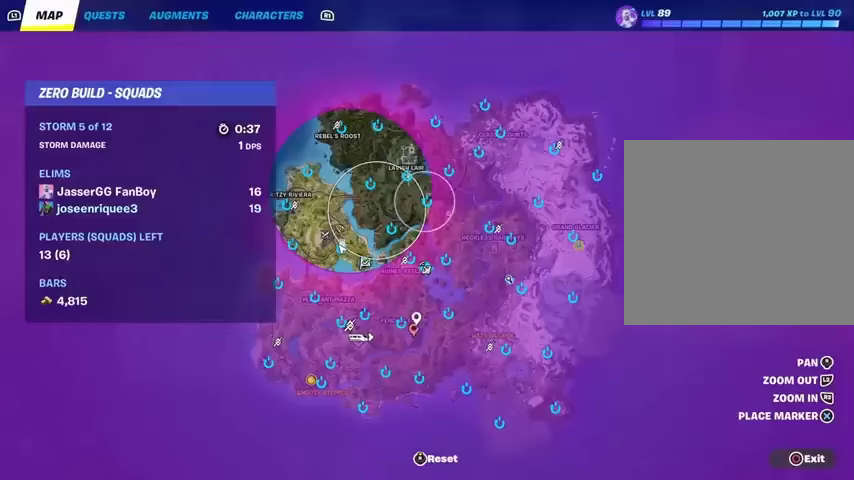
{"dt_ms": 1000, "buttons": [], "left_stick": "center", "right_stick": "center"}
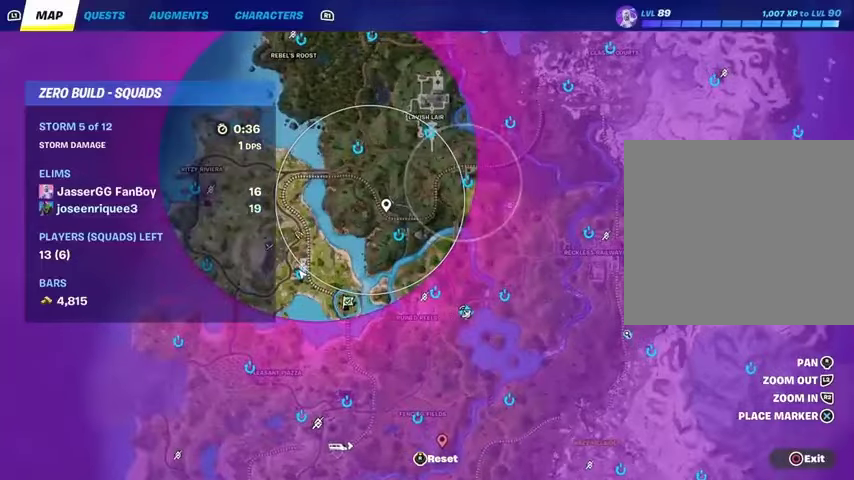
{"dt_ms": 500, "buttons": [], "left_stick": "center", "right_stick": "center", "events": []}